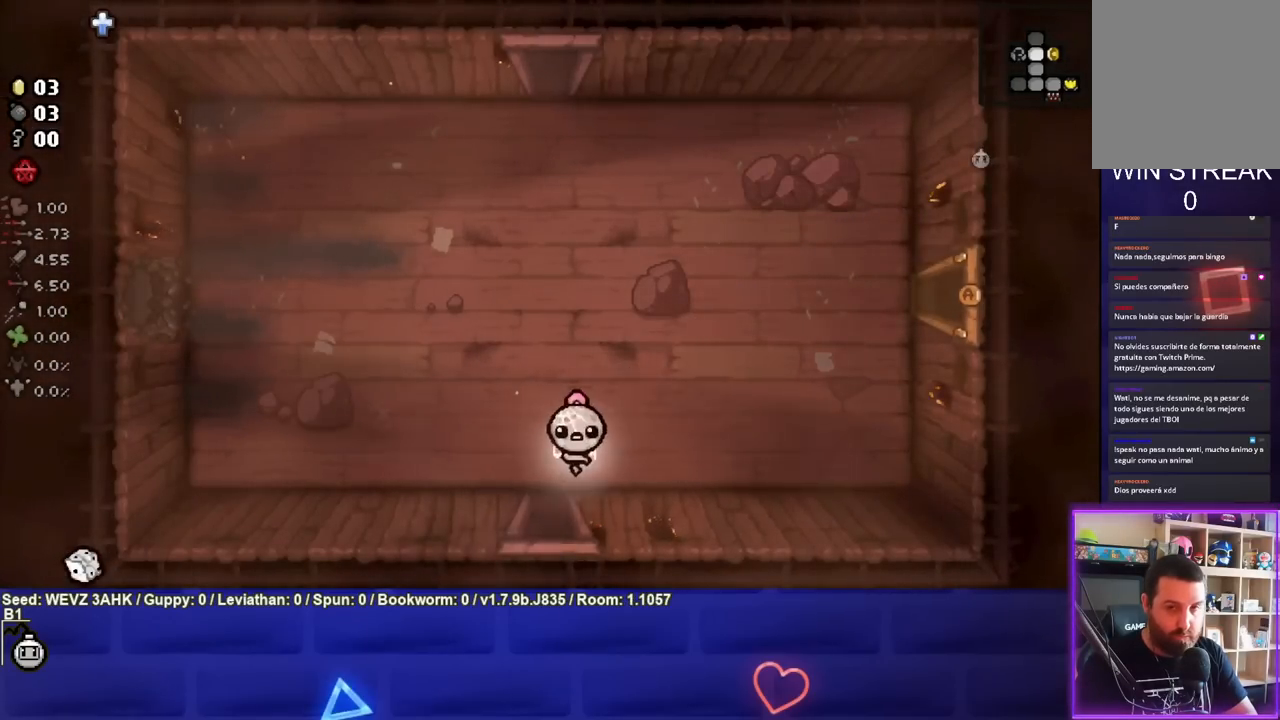
Gameplay with a controller (PlayStation layout); each line is a JSON object with the inputs held at the frame after it. "events" lists button and stick changes between this image and that frame as [ms after this image, input, new state], when the widget could be followed in between.
{"buttons": [], "left_stick": "center", "right_stick": "center", "events": [[83, "left_stick", "down"], [417, "left_stick", "center"]]}
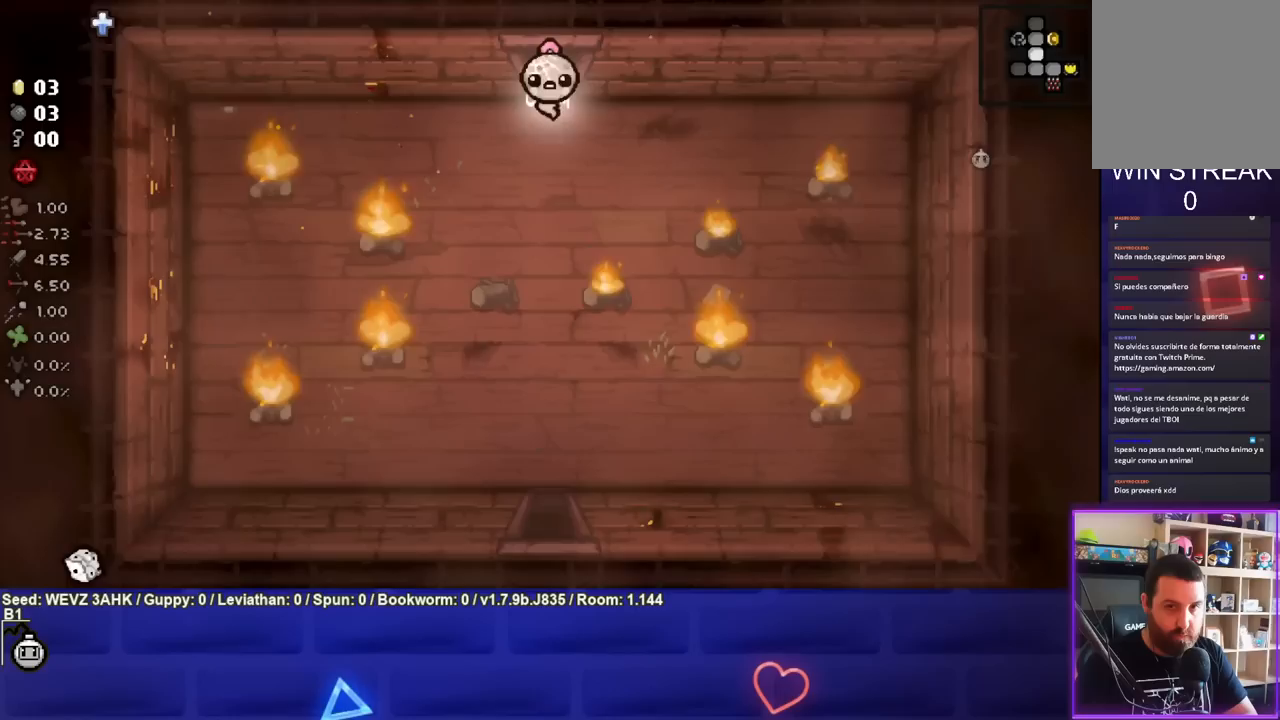
{"buttons": [], "left_stick": "down", "right_stick": "center", "events": [[283, "left_stick", "down"]]}
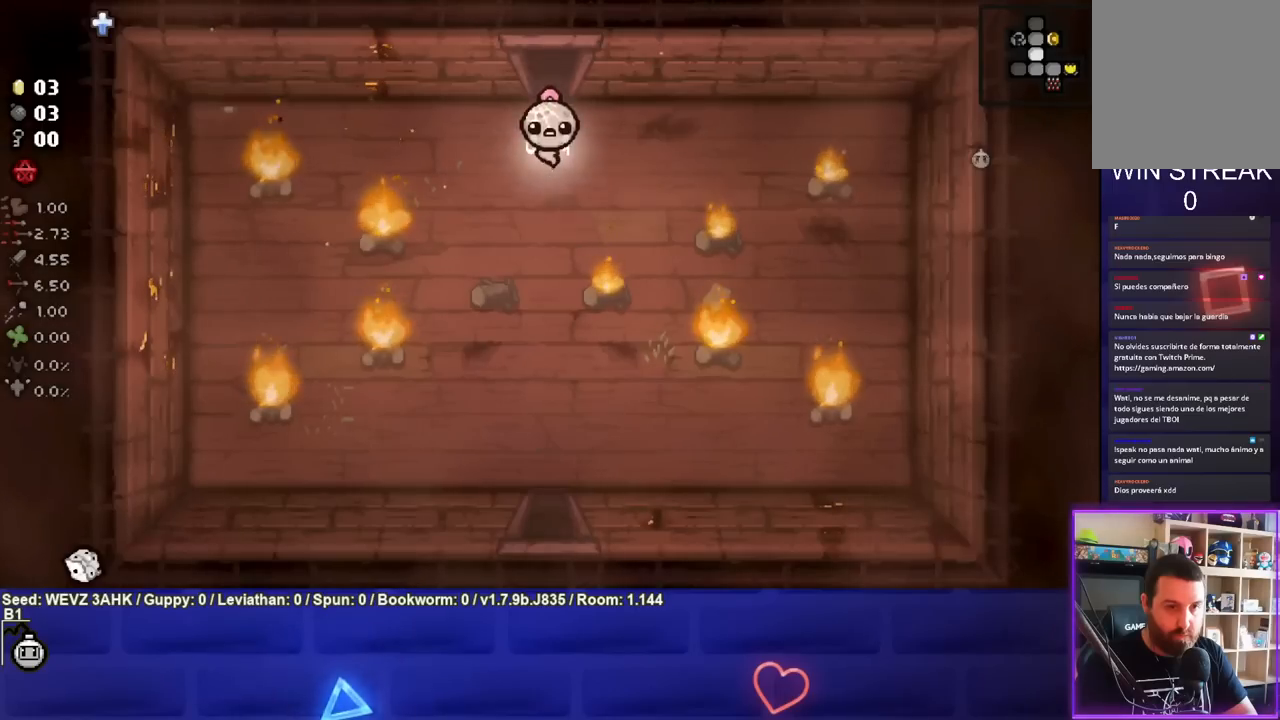
{"buttons": ["CIRCLE"], "left_stick": "center", "right_stick": "center", "events": [[250, "CIRCLE", "down"], [267, "left_stick", "center"]]}
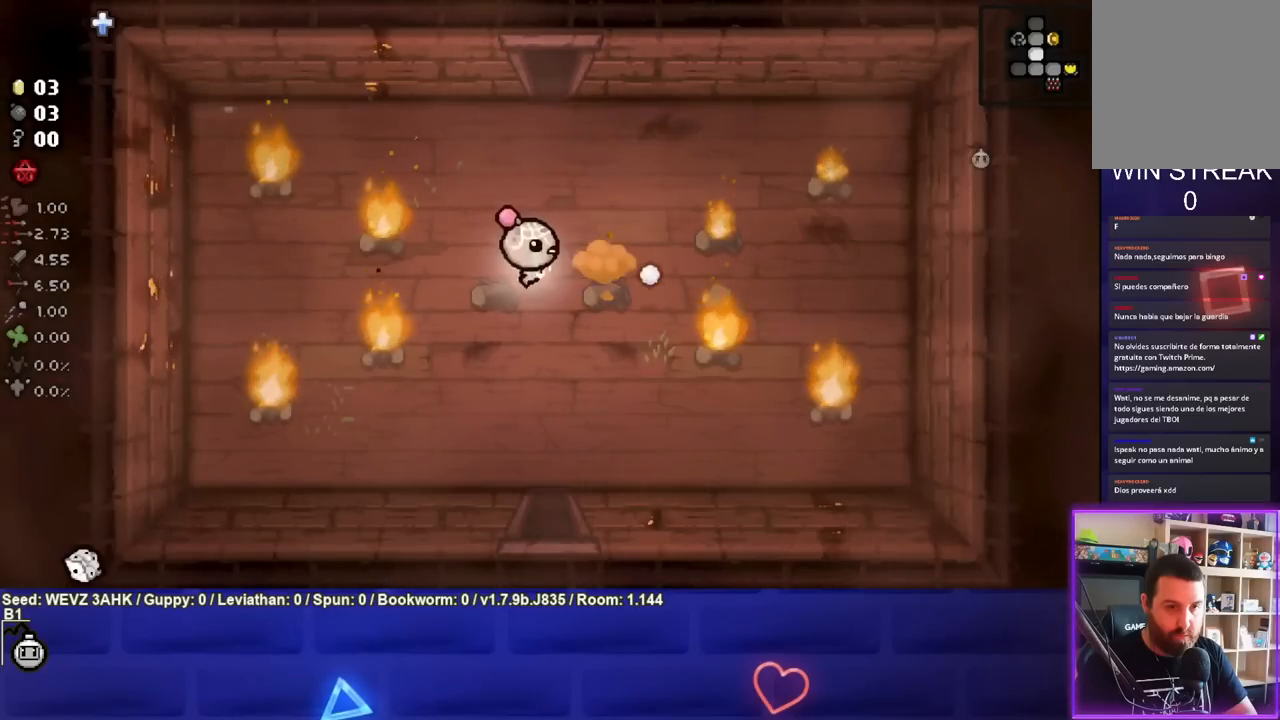
{"buttons": ["CIRCLE"], "left_stick": "center", "right_stick": "center", "events": [[117, "left_stick", "down"], [167, "left_stick", "down-right"], [500, "left_stick", "center"]]}
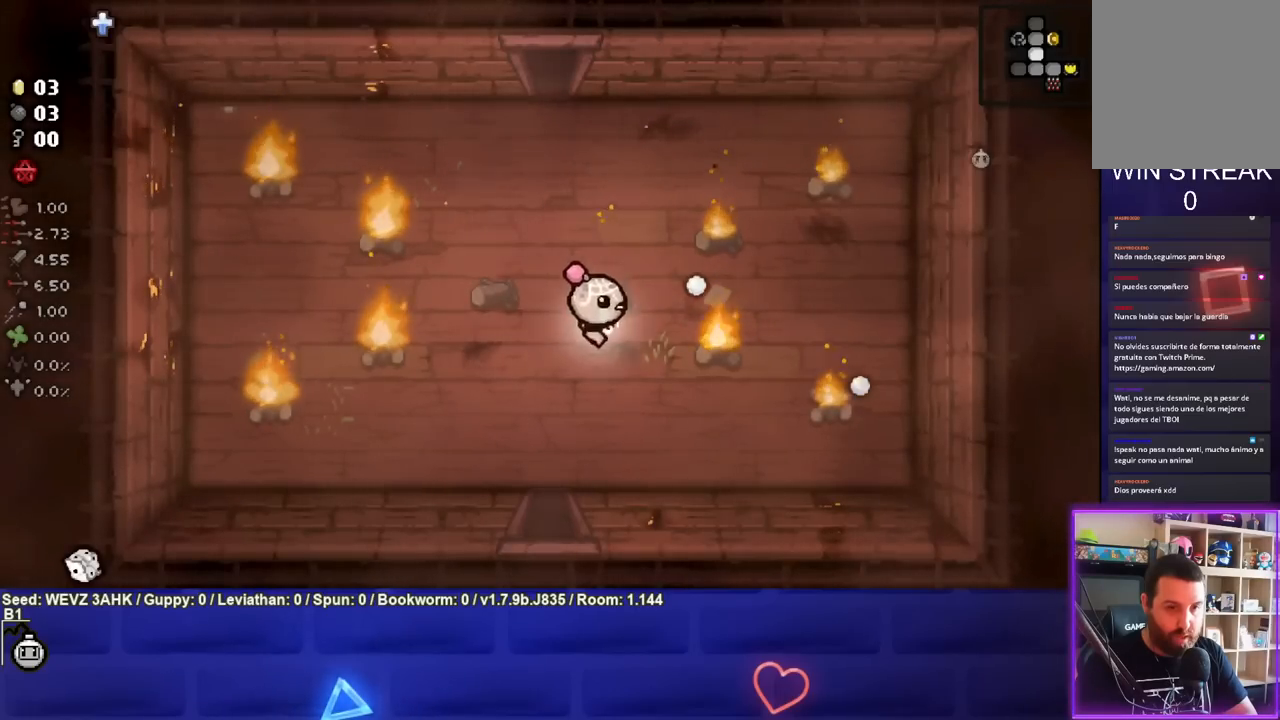
{"buttons": ["CIRCLE"], "left_stick": "center", "right_stick": "center", "events": [[383, "left_stick", "down"], [500, "left_stick", "center"]]}
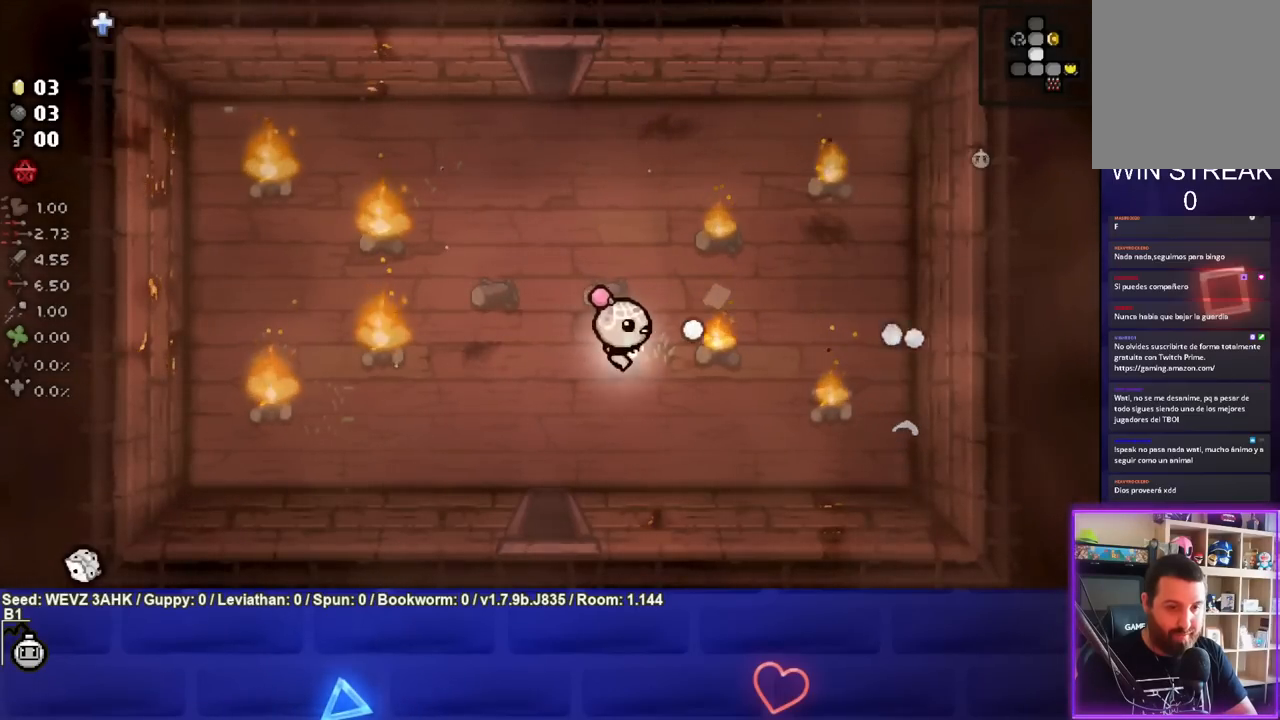
{"buttons": ["CIRCLE"], "left_stick": "center", "right_stick": "center", "events": [[217, "left_stick", "down-left"], [367, "left_stick", "center"]]}
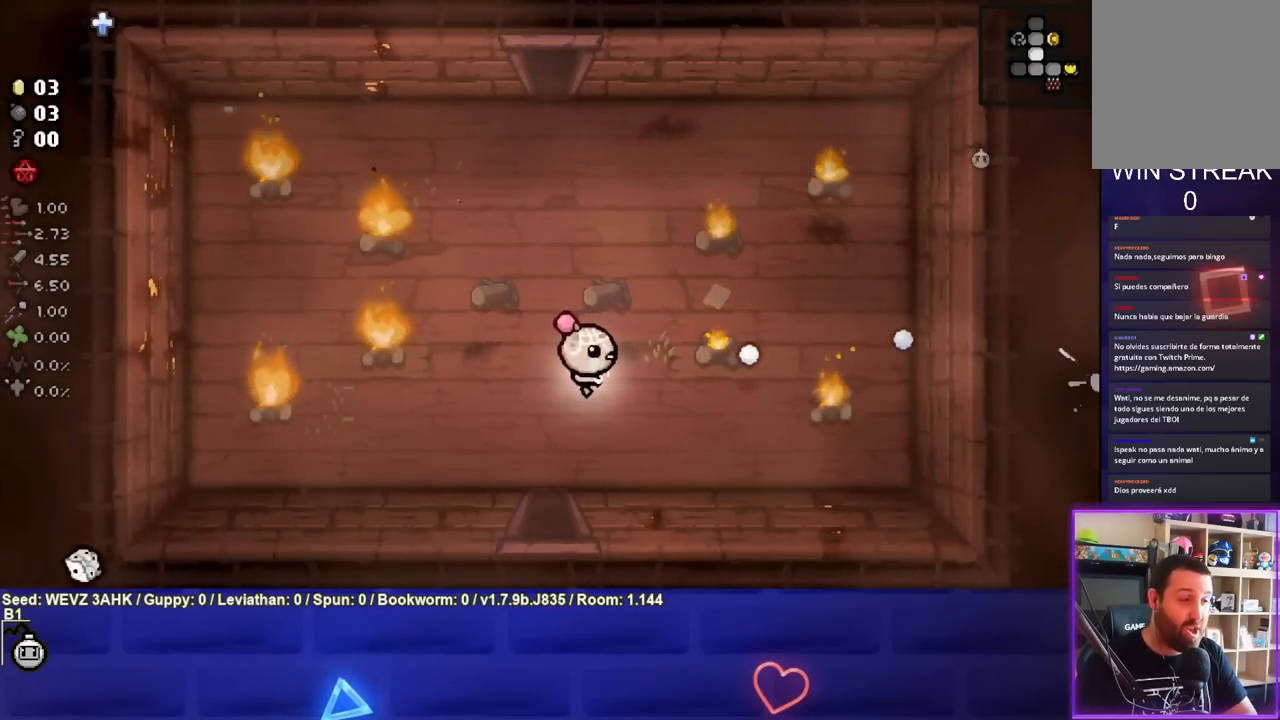
{"buttons": ["CIRCLE"], "left_stick": "center", "right_stick": "center", "events": [[67, "left_stick", "up"], [183, "left_stick", "center"], [333, "left_stick", "up-right"], [467, "left_stick", "center"]]}
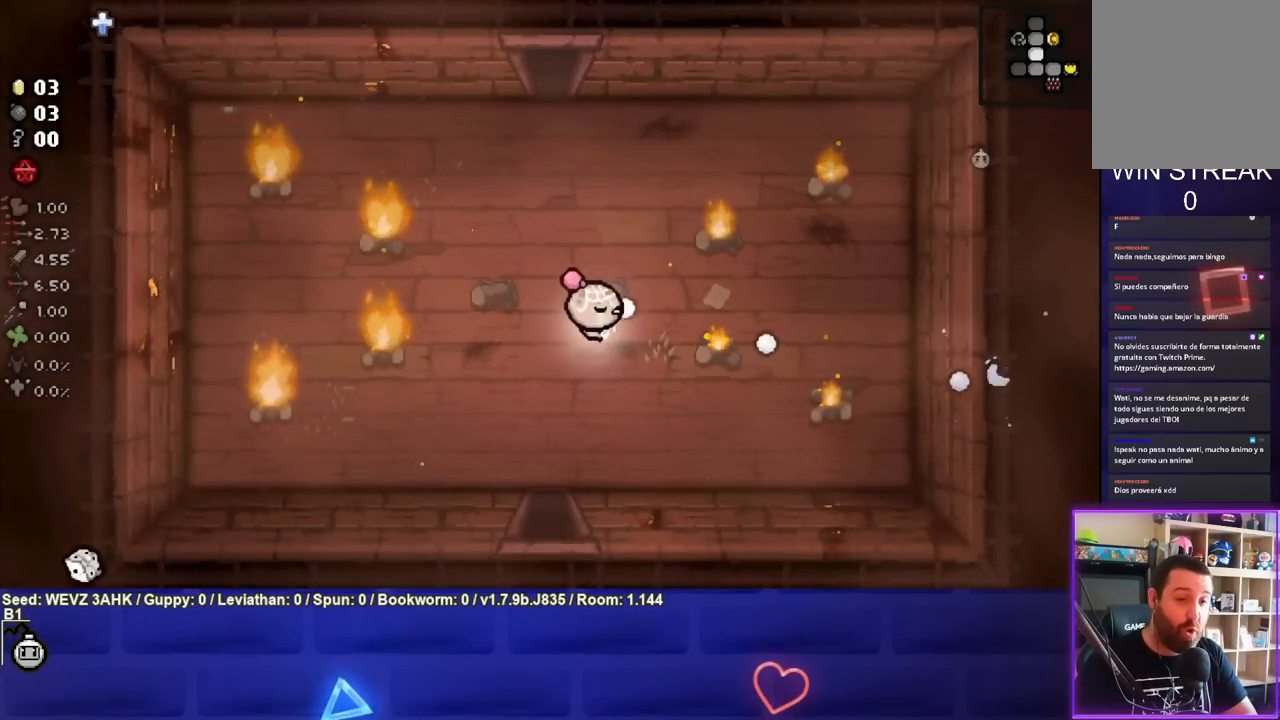
{"buttons": ["CIRCLE"], "left_stick": "center", "right_stick": "center", "events": [[117, "left_stick", "left"], [217, "left_stick", "center"], [300, "left_stick", "down-right"], [450, "left_stick", "center"]]}
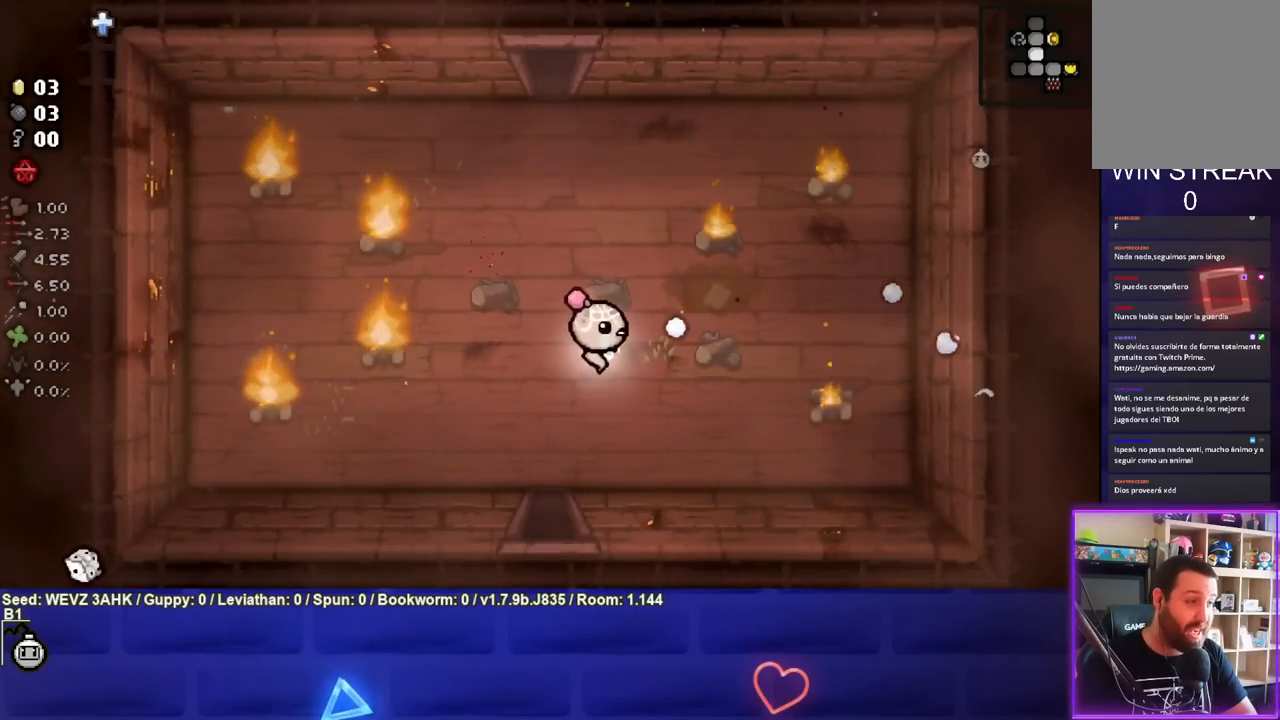
{"buttons": ["CIRCLE"], "left_stick": "up-left", "right_stick": "center", "events": [[83, "left_stick", "down-right"], [217, "left_stick", "center"], [417, "left_stick", "up-left"]]}
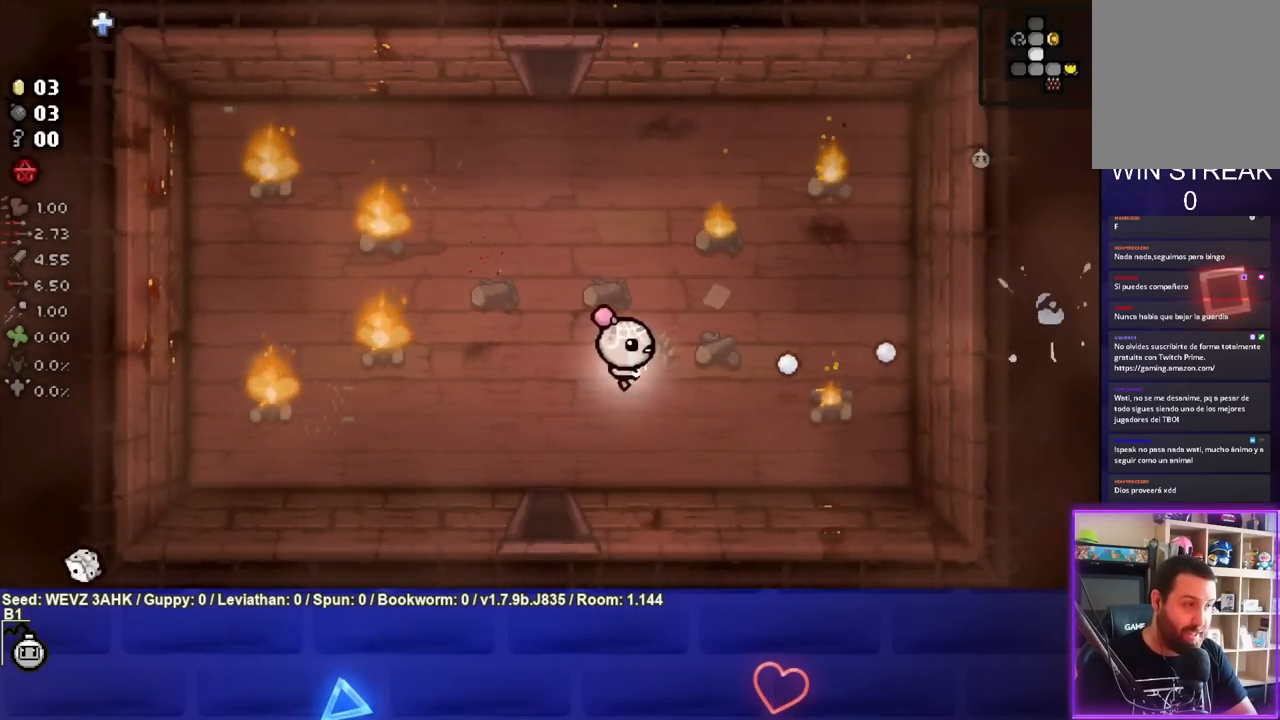
{"buttons": ["CIRCLE"], "left_stick": "center", "right_stick": "center", "events": [[100, "left_stick", "up"], [217, "left_stick", "center"], [383, "left_stick", "up"], [500, "left_stick", "center"]]}
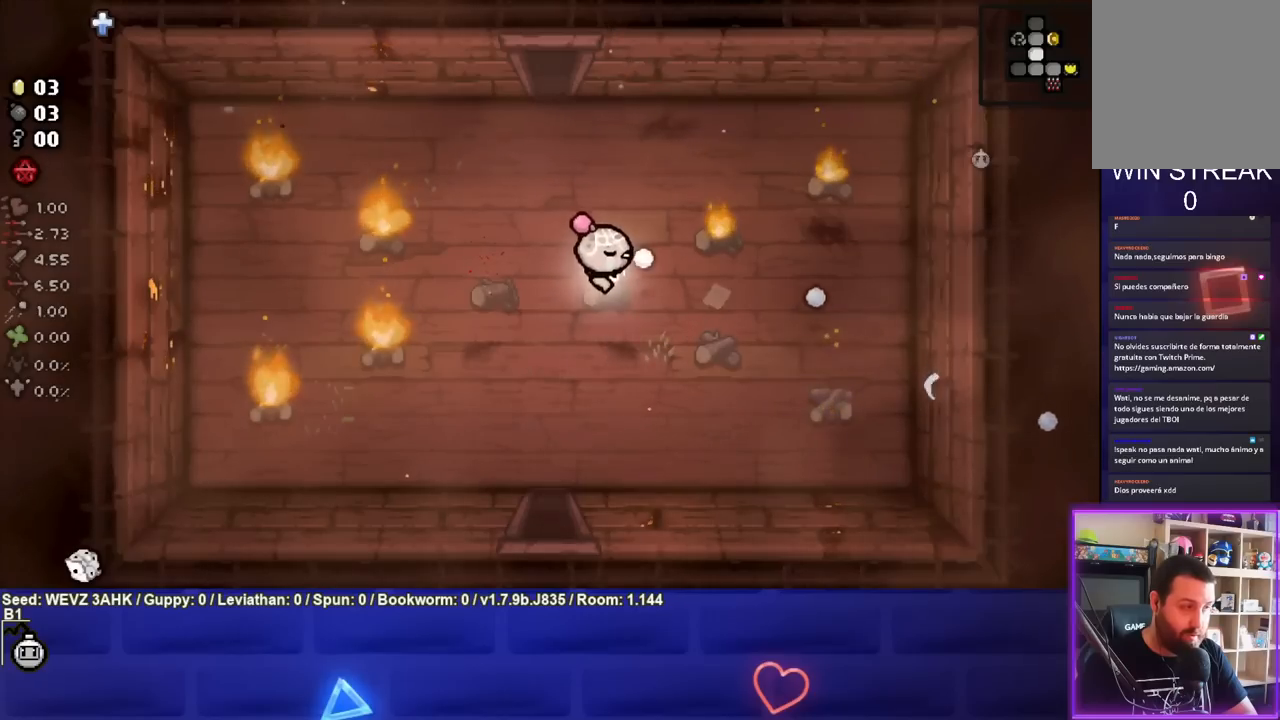
{"buttons": ["CIRCLE"], "left_stick": "left", "right_stick": "center", "events": [[250, "left_stick", "up-right"], [400, "left_stick", "center"], [500, "left_stick", "left"]]}
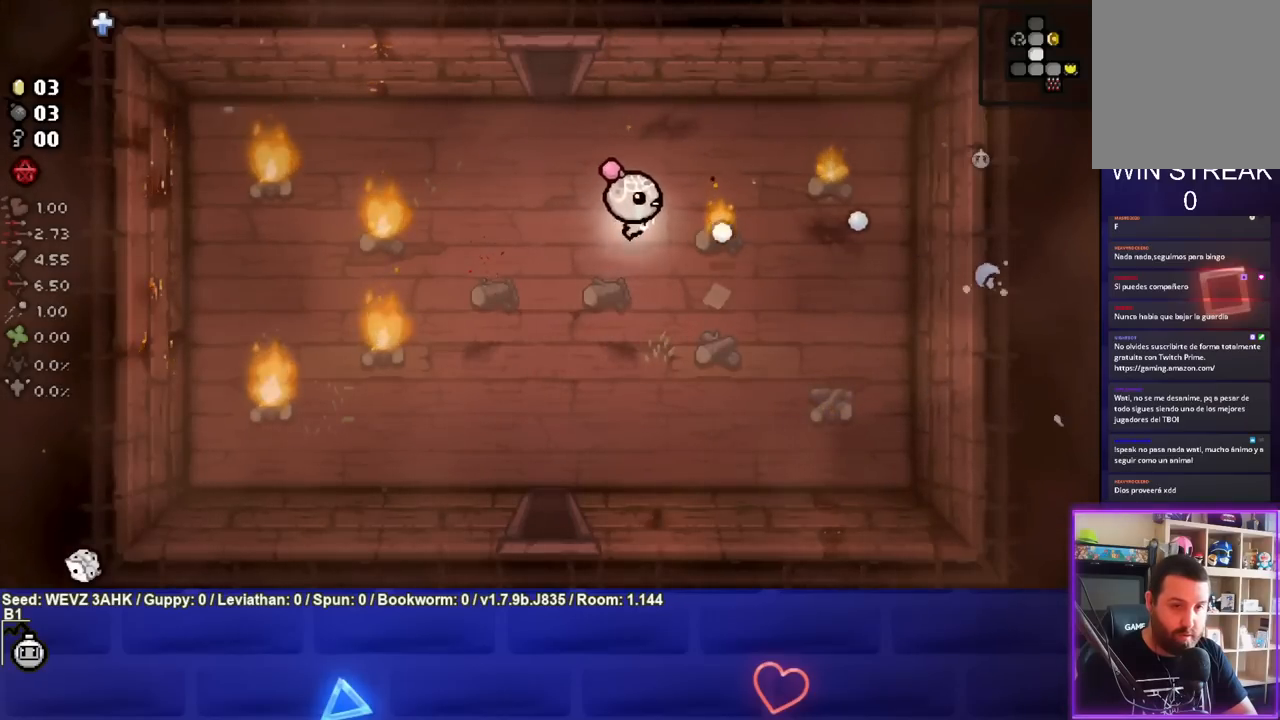
{"buttons": ["CIRCLE"], "left_stick": "up-right", "right_stick": "center", "events": [[150, "left_stick", "up-right"], [233, "left_stick", "center"], [367, "left_stick", "up-right"]]}
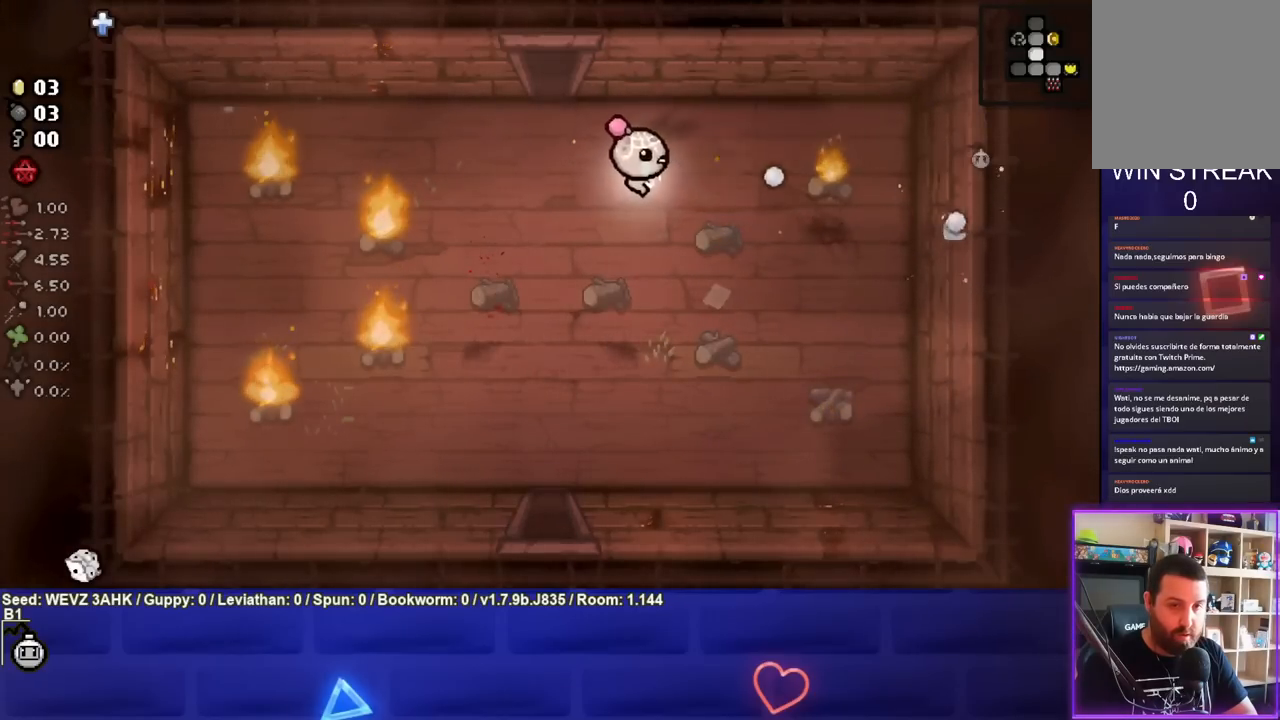
{"buttons": ["CIRCLE"], "left_stick": "down-right", "right_stick": "center", "events": [[33, "left_stick", "right"], [150, "left_stick", "center"], [383, "left_stick", "down-right"]]}
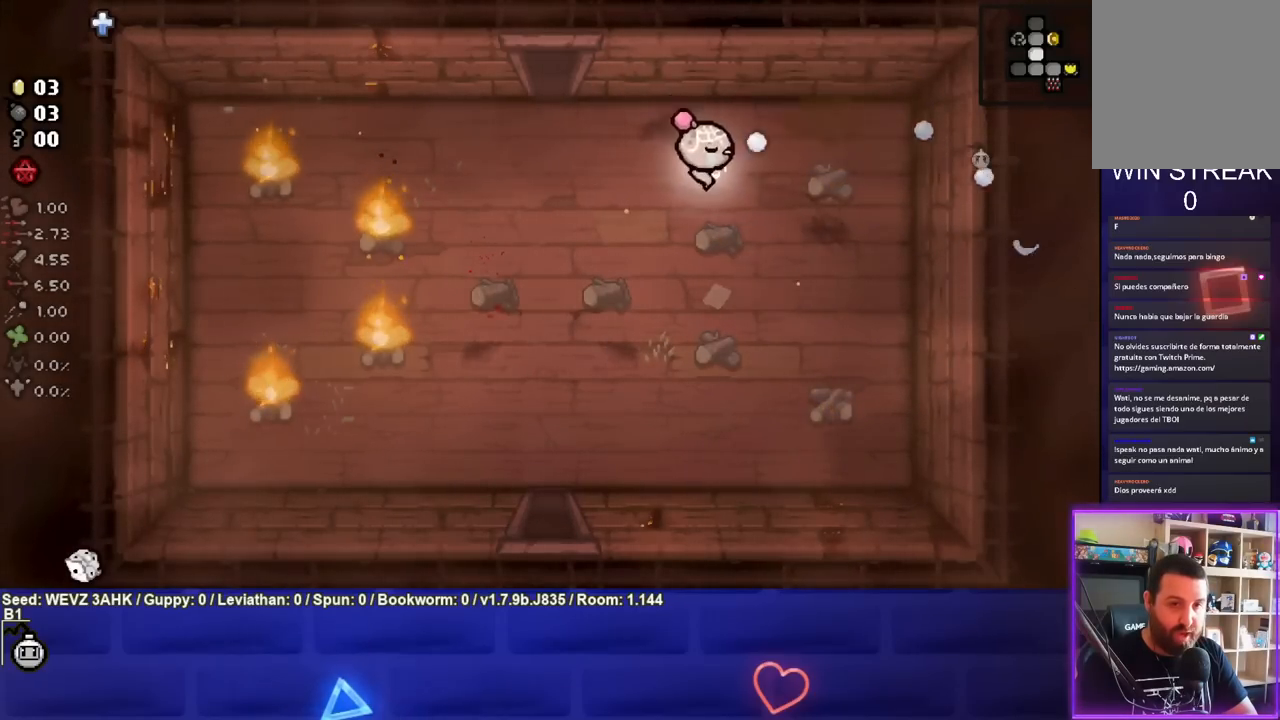
{"buttons": [], "left_stick": "right", "right_stick": "center", "events": [[50, "CIRCLE", "up"], [400, "left_stick", "right"]]}
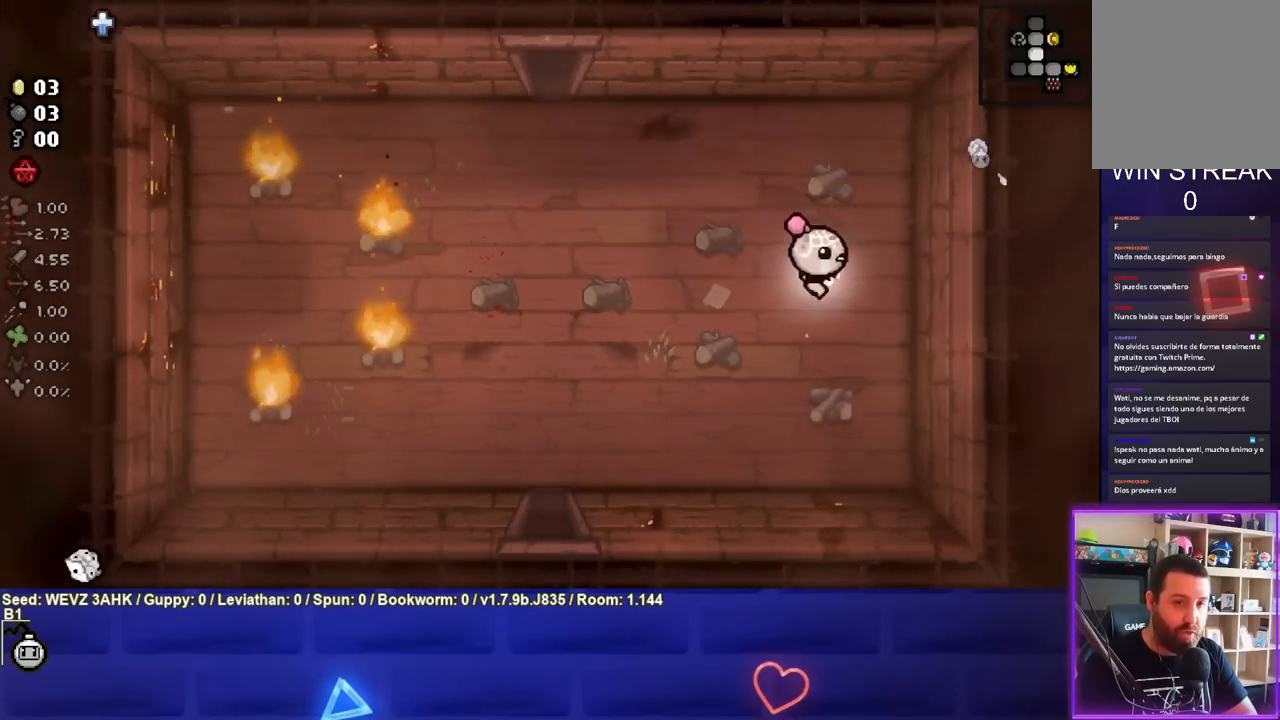
{"buttons": [], "left_stick": "left", "right_stick": "center", "events": [[83, "left_stick", "center"], [167, "left_stick", "left"], [183, "L1", "down"], [300, "L1", "up"]]}
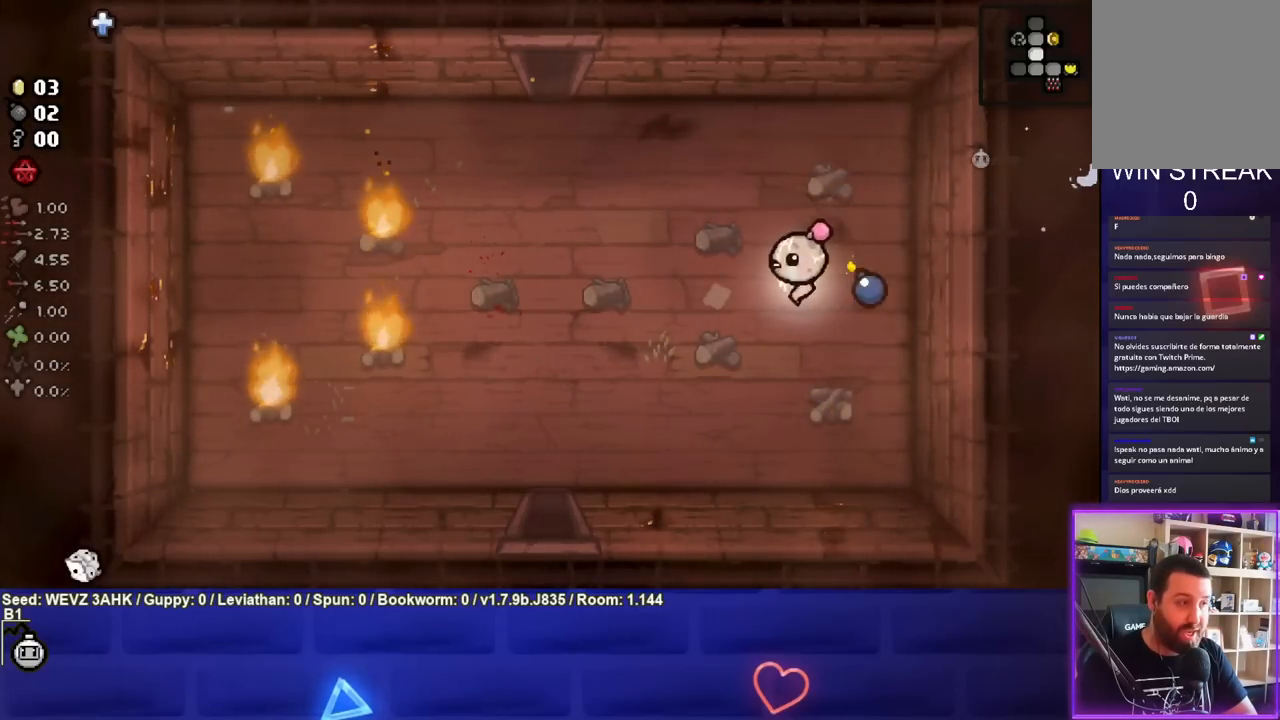
{"buttons": [], "left_stick": "down-left", "right_stick": "center", "events": [[33, "left_stick", "down-left"]]}
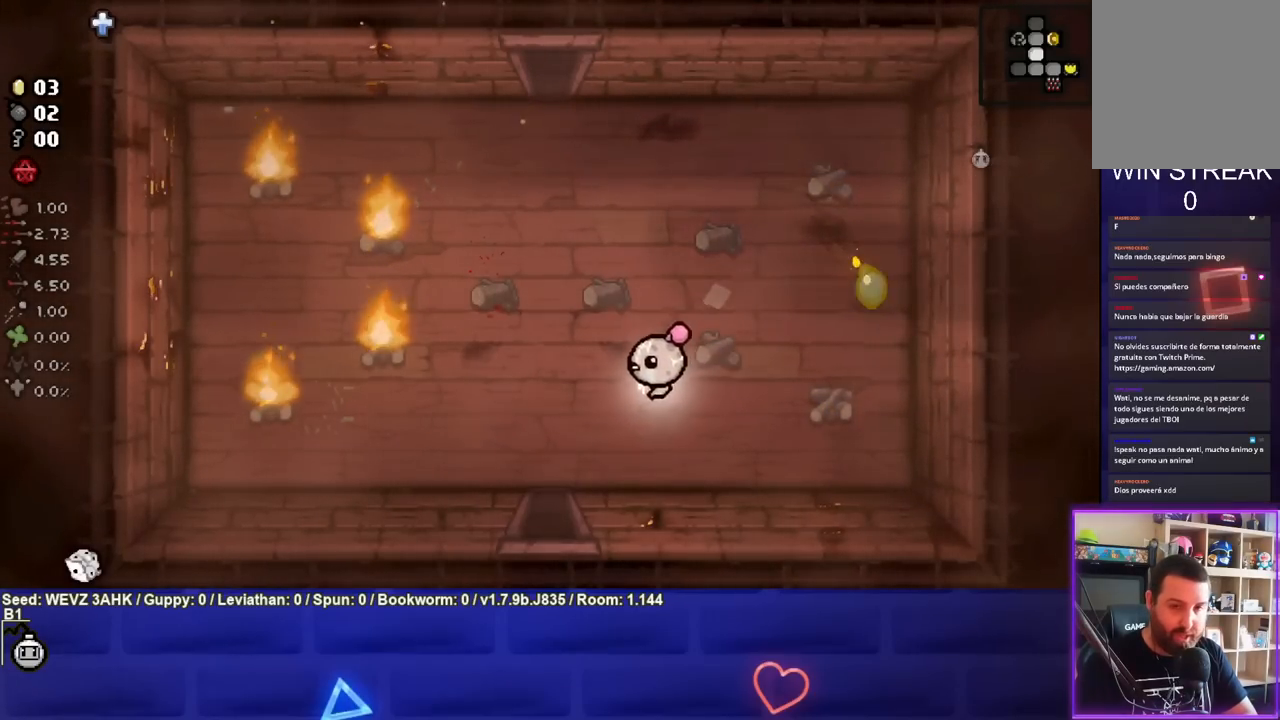
{"buttons": [], "left_stick": "center", "right_stick": "center", "events": [[100, "left_stick", "center"], [283, "left_stick", "down-left"], [450, "left_stick", "center"]]}
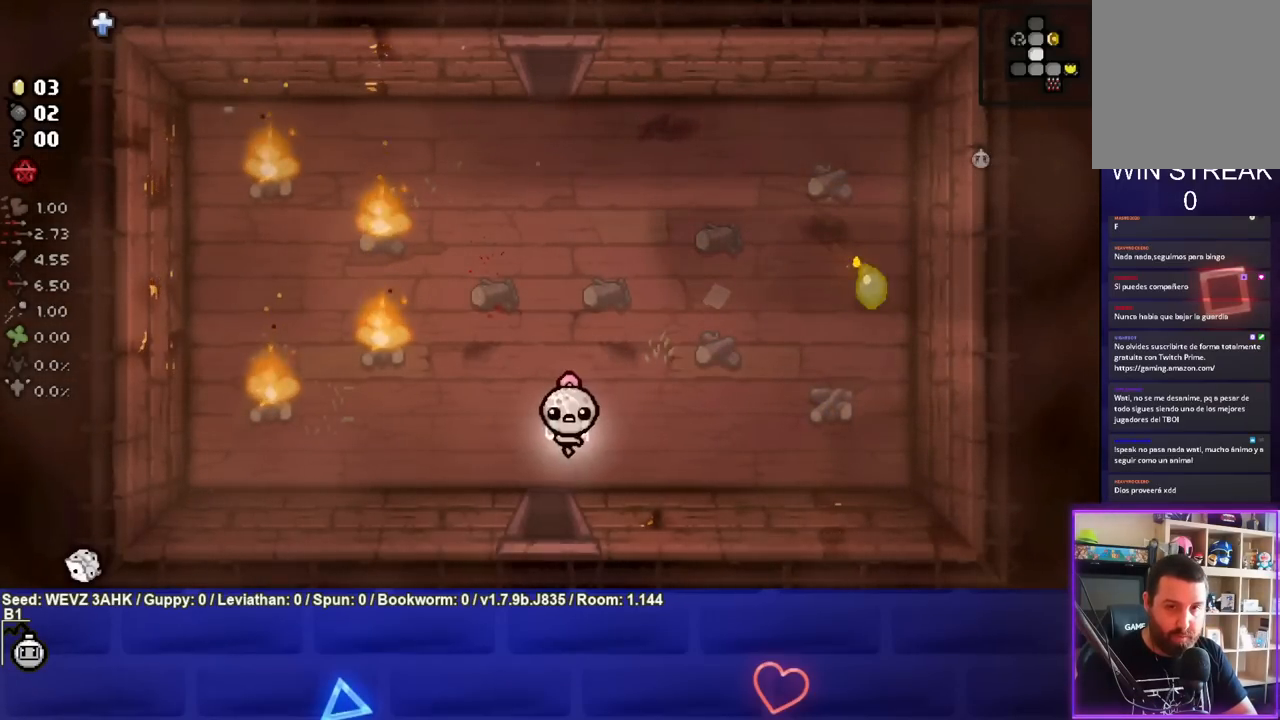
{"buttons": [], "left_stick": "up-right", "right_stick": "center", "events": [[483, "left_stick", "up-right"]]}
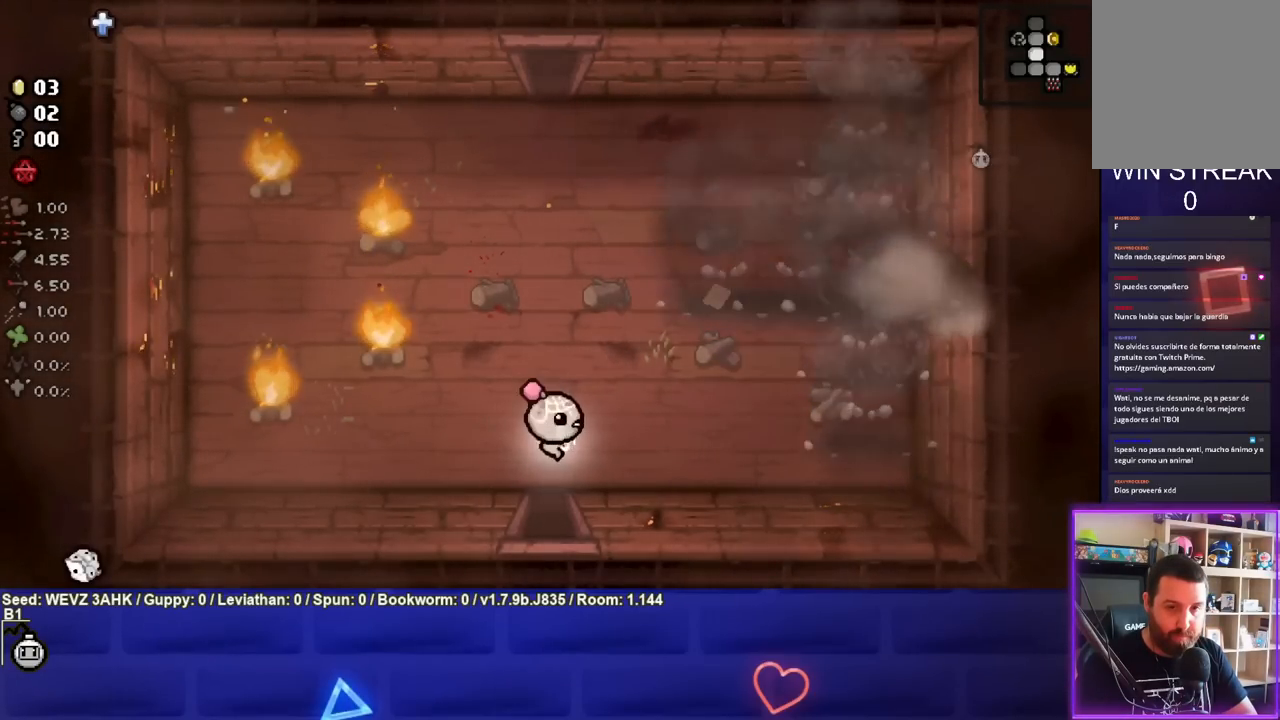
{"buttons": [], "left_stick": "up-right", "right_stick": "center", "events": []}
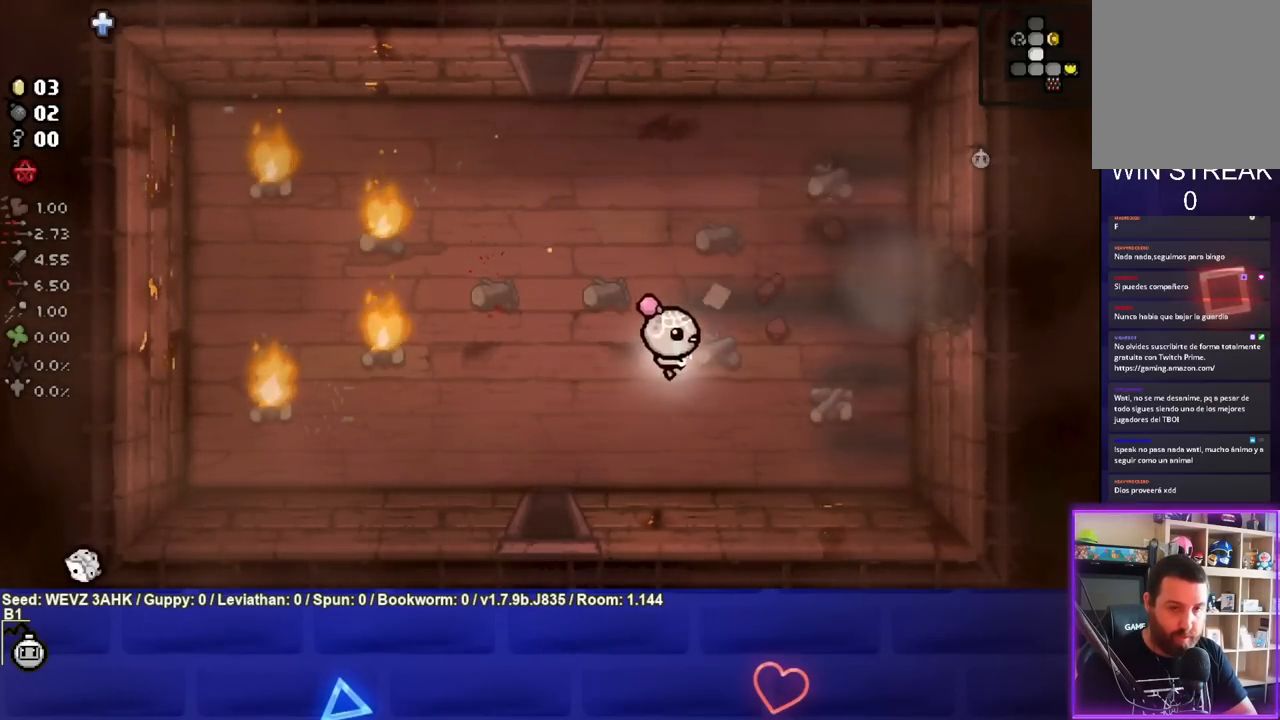
{"buttons": [], "left_stick": "right", "right_stick": "center", "events": [[500, "left_stick", "right"]]}
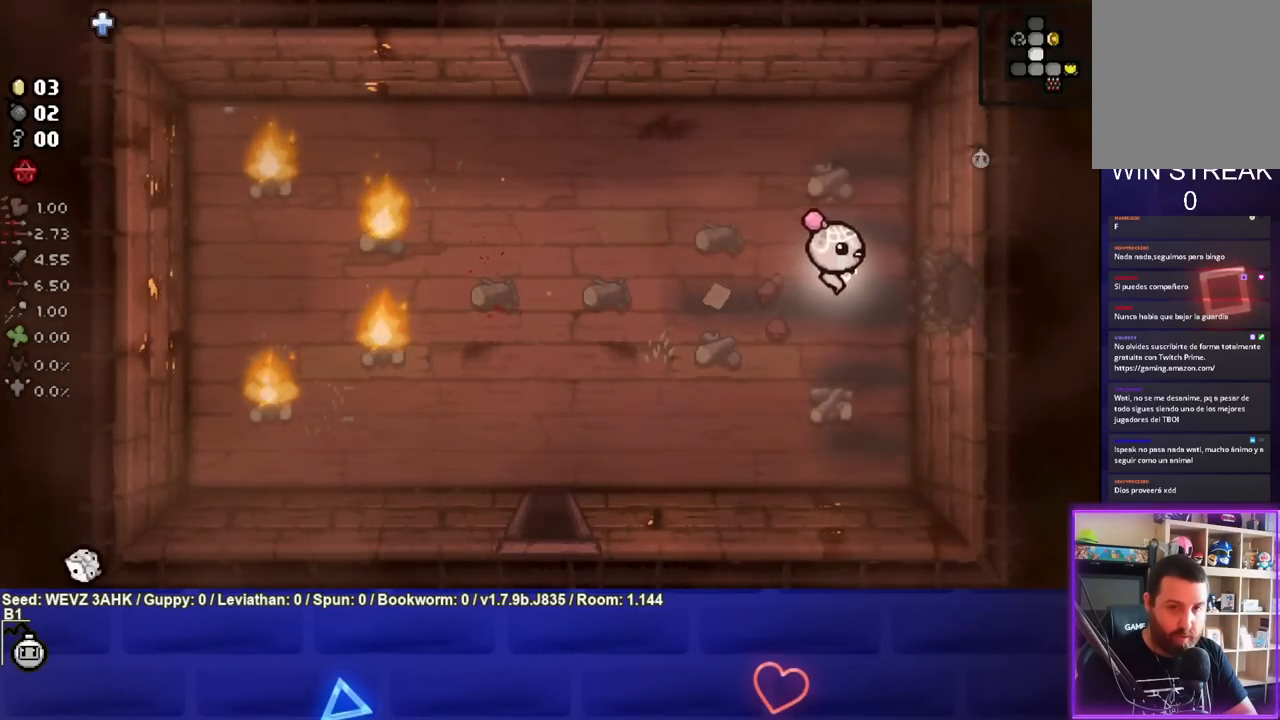
{"buttons": [], "left_stick": "center", "right_stick": "center", "events": [[500, "left_stick", "center"]]}
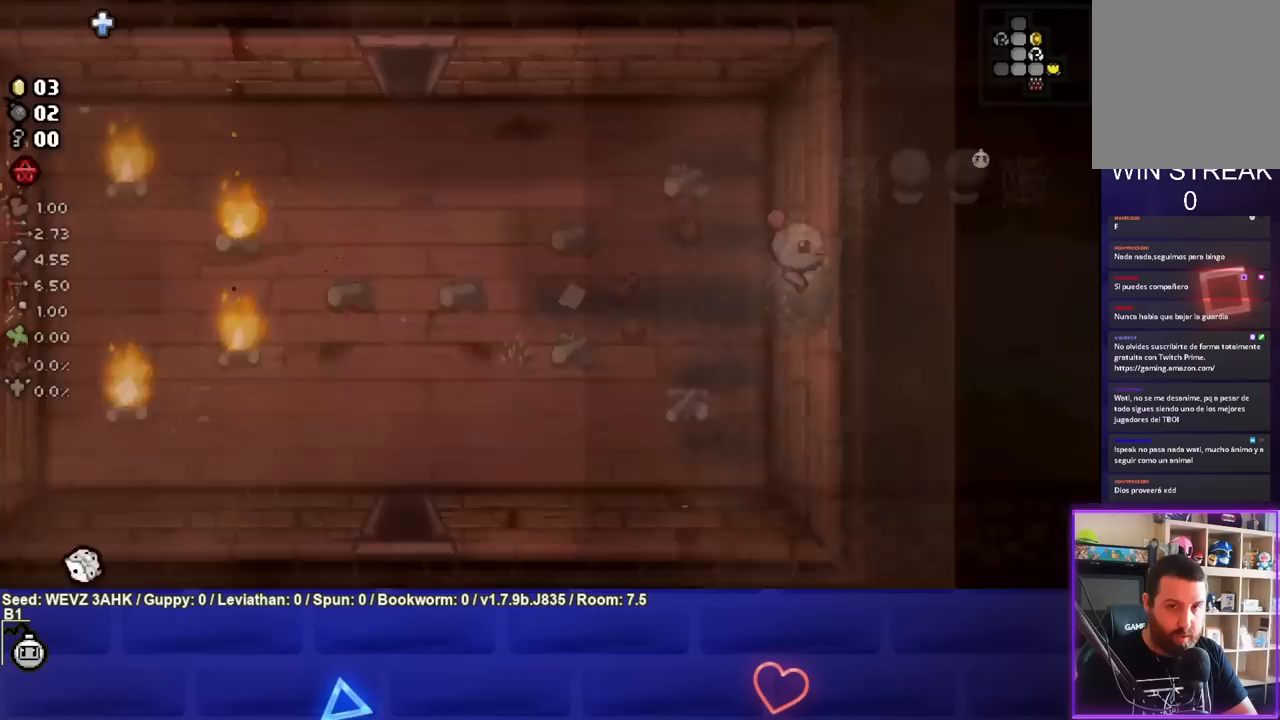
{"buttons": [], "left_stick": "right", "right_stick": "center", "events": [[233, "left_stick", "right"]]}
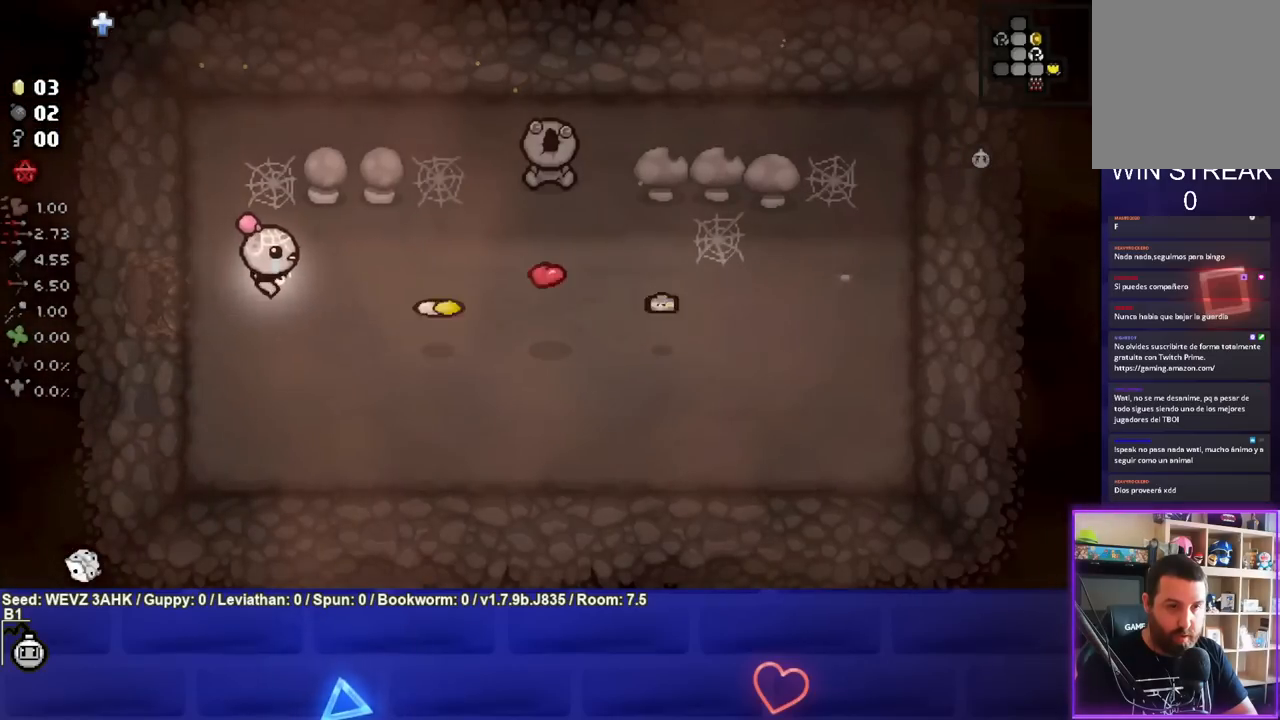
{"buttons": [], "left_stick": "right", "right_stick": "center", "events": [[167, "left_stick", "center"], [217, "left_stick", "right"]]}
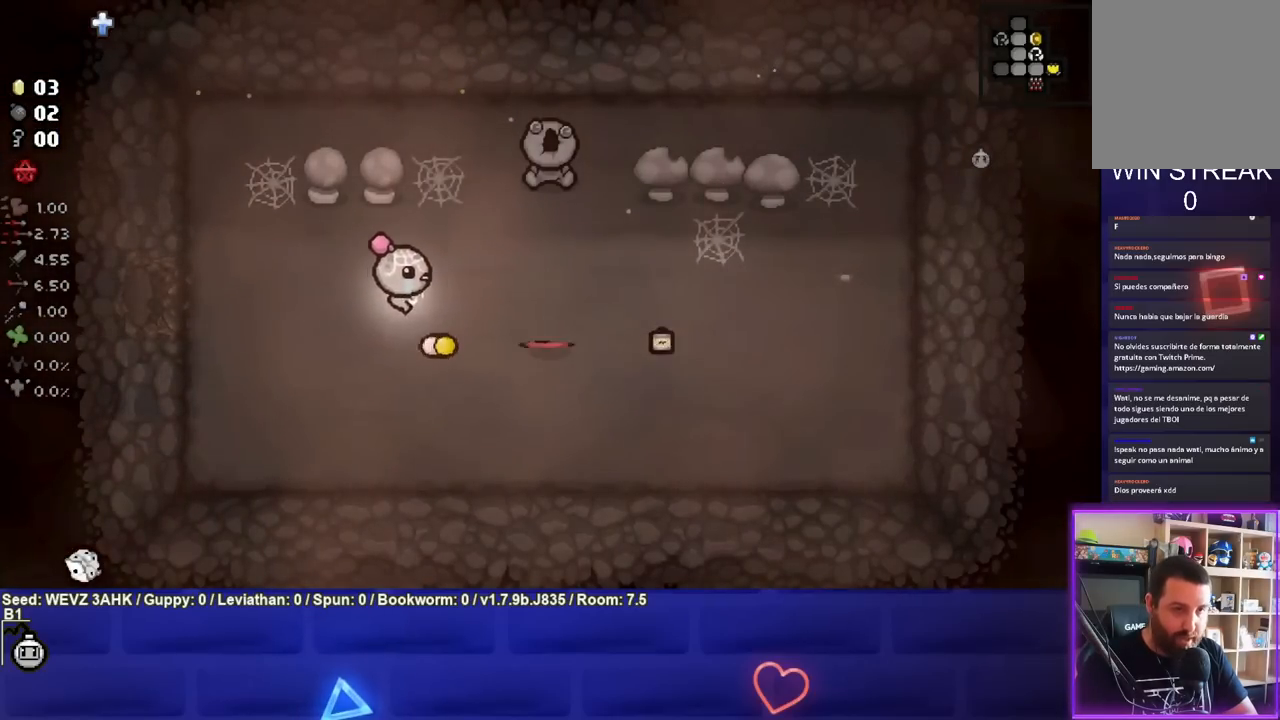
{"buttons": [], "left_stick": "center", "right_stick": "center", "events": [[33, "left_stick", "up-right"], [417, "left_stick", "center"]]}
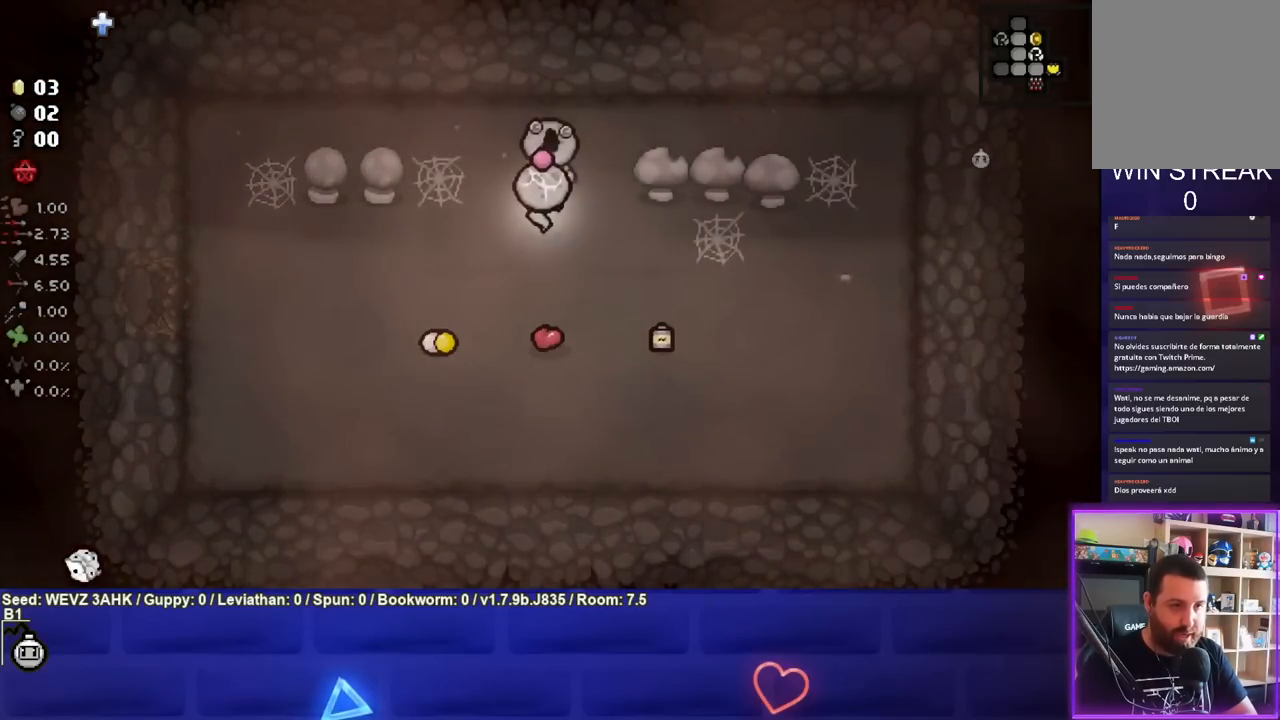
{"buttons": [], "left_stick": "center", "right_stick": "center", "events": [[167, "left_stick", "up"], [267, "left_stick", "center"]]}
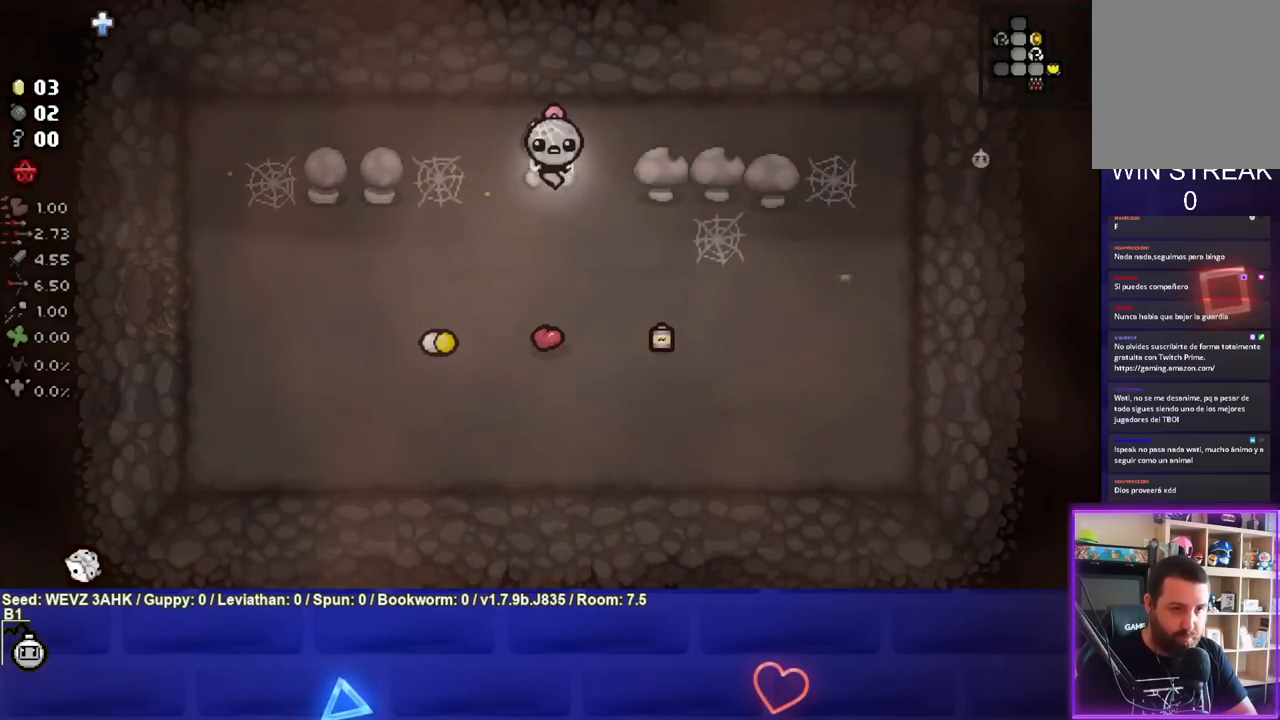
{"buttons": [], "left_stick": "down-left", "right_stick": "center", "events": [[33, "L1", "down"], [33, "left_stick", "down-left"], [100, "L1", "up"]]}
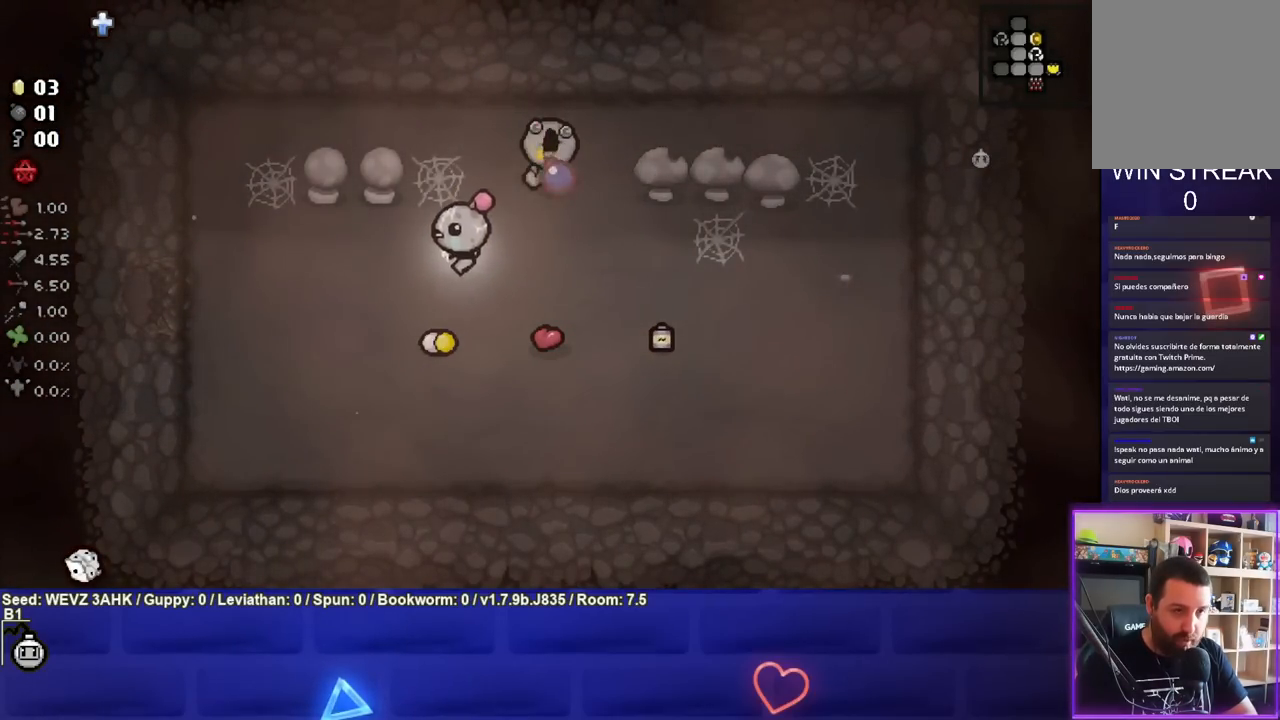
{"buttons": [], "left_stick": "down-left", "right_stick": "center", "events": []}
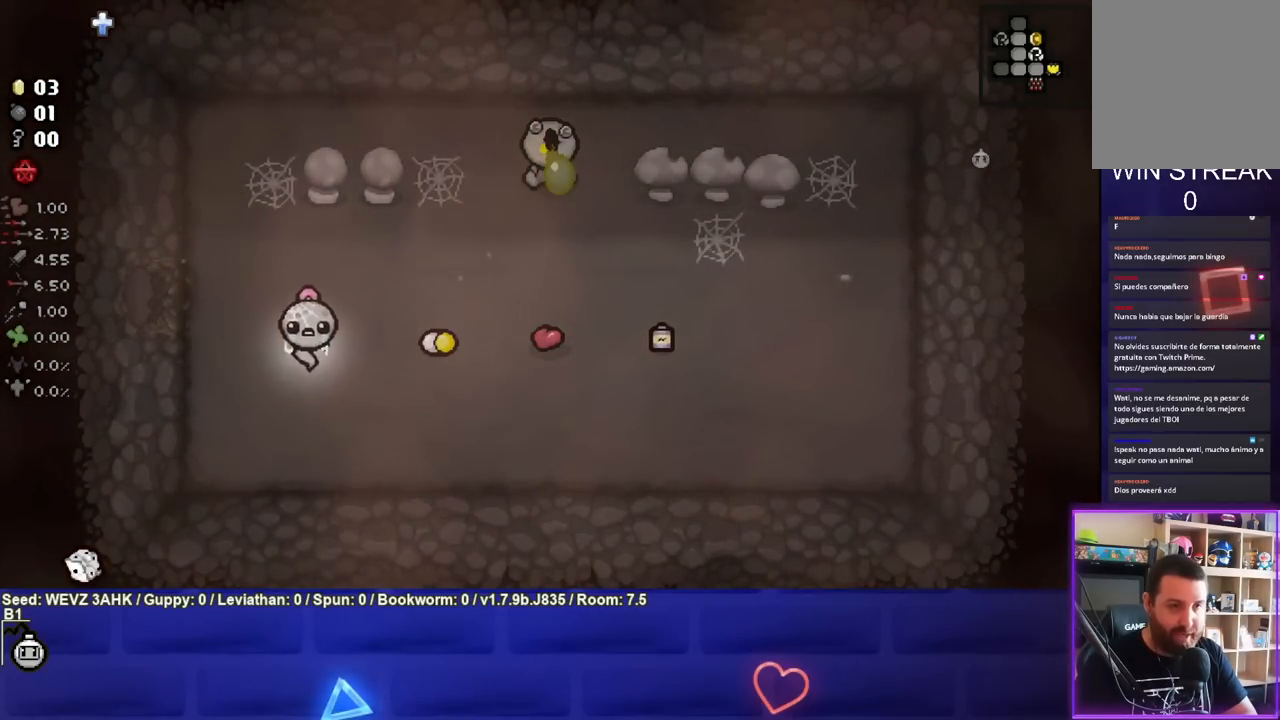
{"buttons": [], "left_stick": "center", "right_stick": "center", "events": [[267, "left_stick", "center"]]}
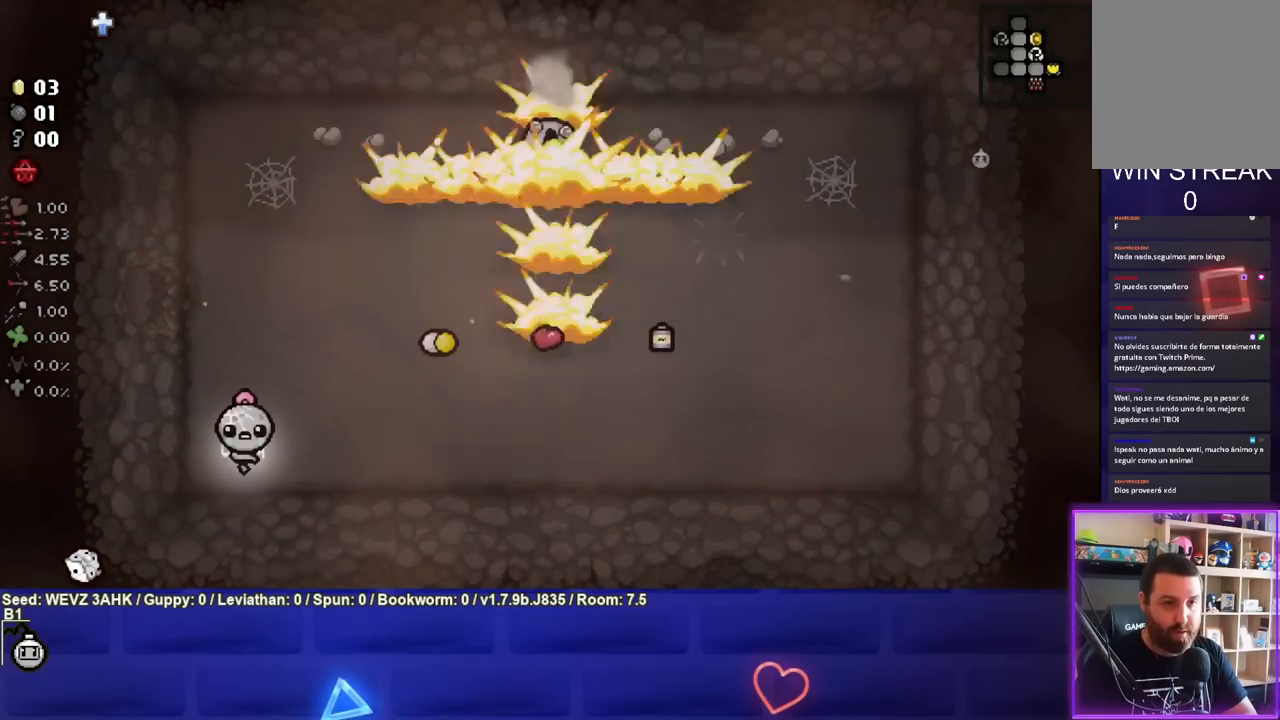
{"buttons": [], "left_stick": "up-right", "right_stick": "center", "events": [[317, "left_stick", "up-right"]]}
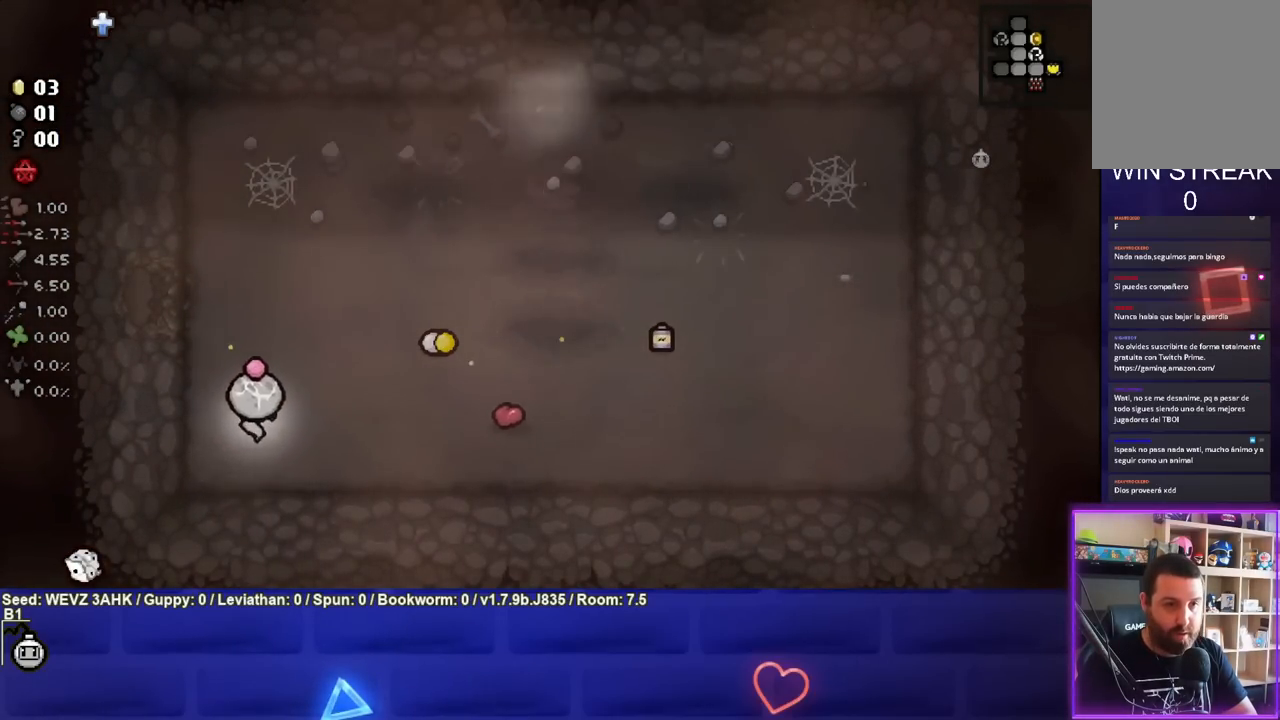
{"buttons": [], "left_stick": "up-left", "right_stick": "center", "events": [[150, "left_stick", "up"], [250, "left_stick", "up-left"]]}
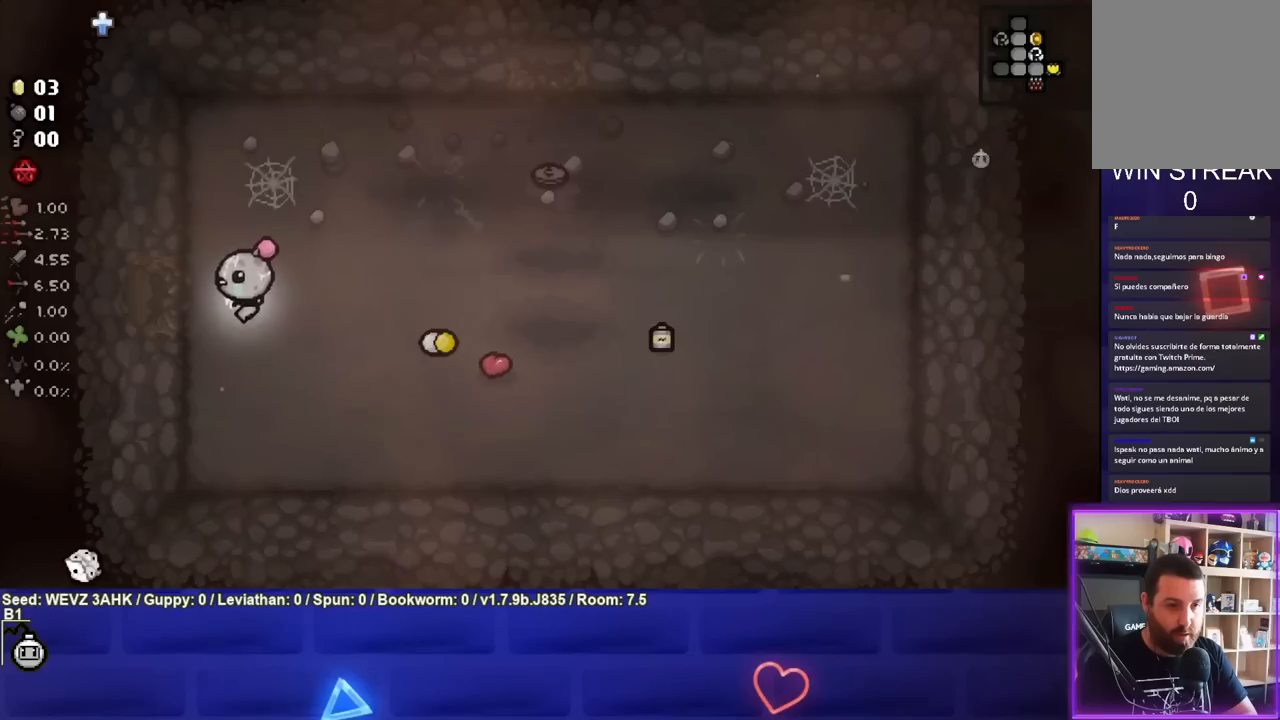
{"buttons": [], "left_stick": "right", "right_stick": "center", "events": [[167, "left_stick", "right"]]}